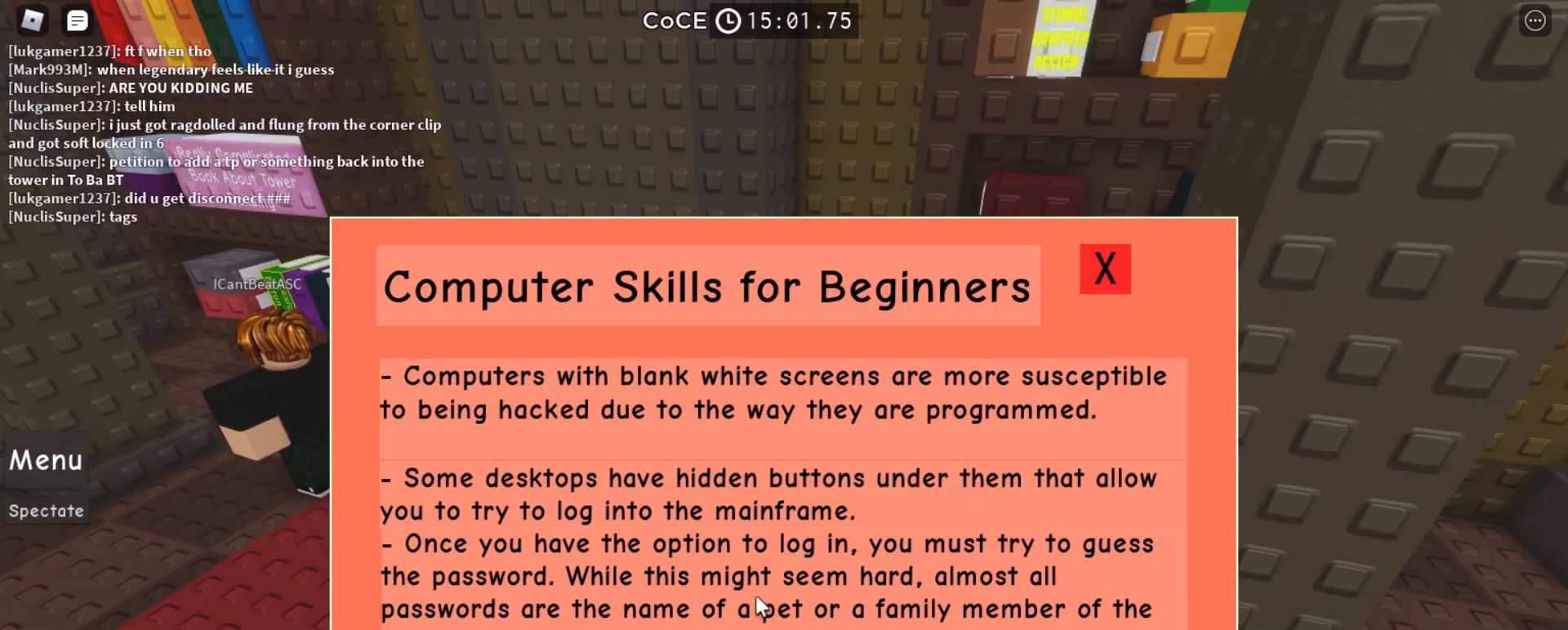
Gameplay with keyboard and mouse; each line is a JSON object with the keys and mouse buttons held at the frame after it. "events" lists presses ("down") and releases ("up") of "a", "ctrl", "d", "e", "q", "s", "shift", "space", "w", "mouse_left", "mouse_right", "mouse_mb4" and "mouse_mb5" between this image and that frame as [ms after this image, input, new state], when the widget could be followed in between. "mouse_left", "mouse_right", "mouse_mb4", "mouse_mb5" = the "left", "right", "mb4", "mb5" buttons of the "mouse" list. No other keys are recorded. Mouse movement is not recorded. Not read: mouse_wheel.
{"keys": [], "mouse": [], "events": [[433, "mouse_left", "down"], [500, "mouse_left", "up"]]}
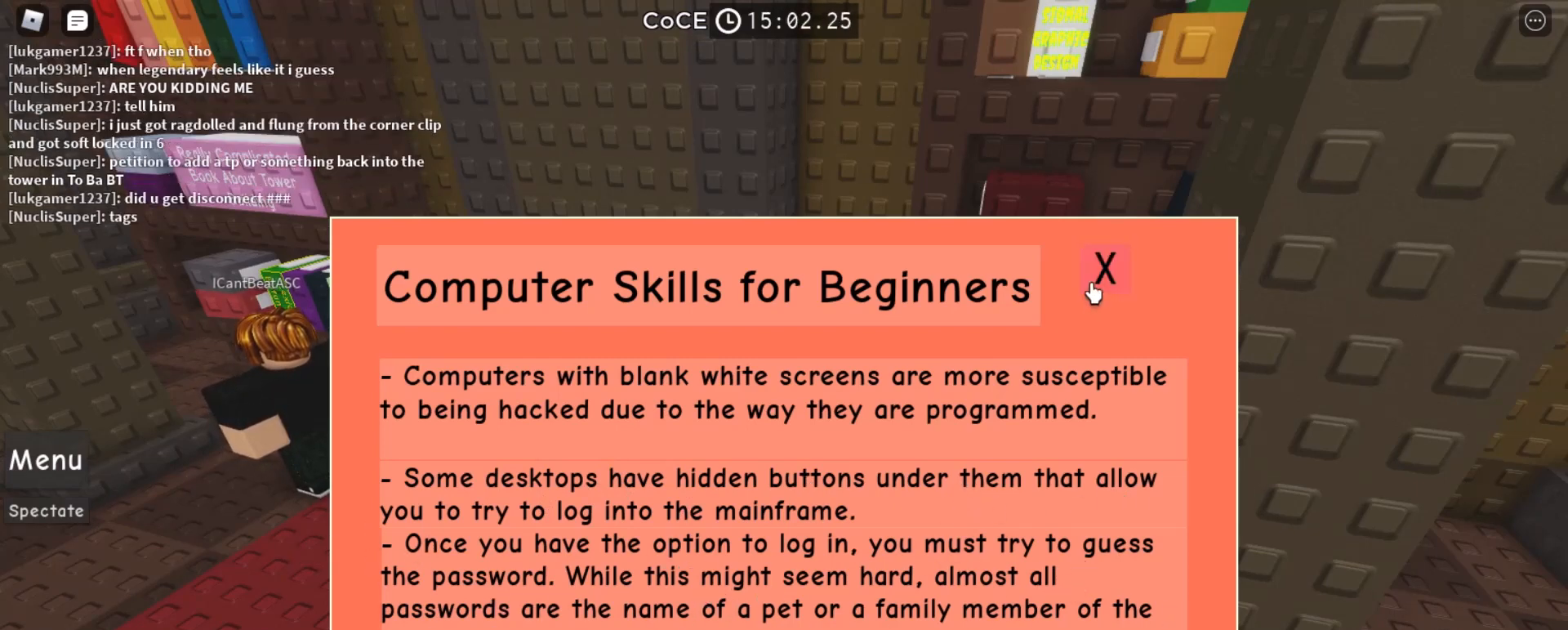
{"keys": [], "mouse": ["right"], "events": [[167, "d", "down"], [200, "mouse_right", "down"], [300, "w", "down"], [500, "d", "up"], [500, "w", "up"]]}
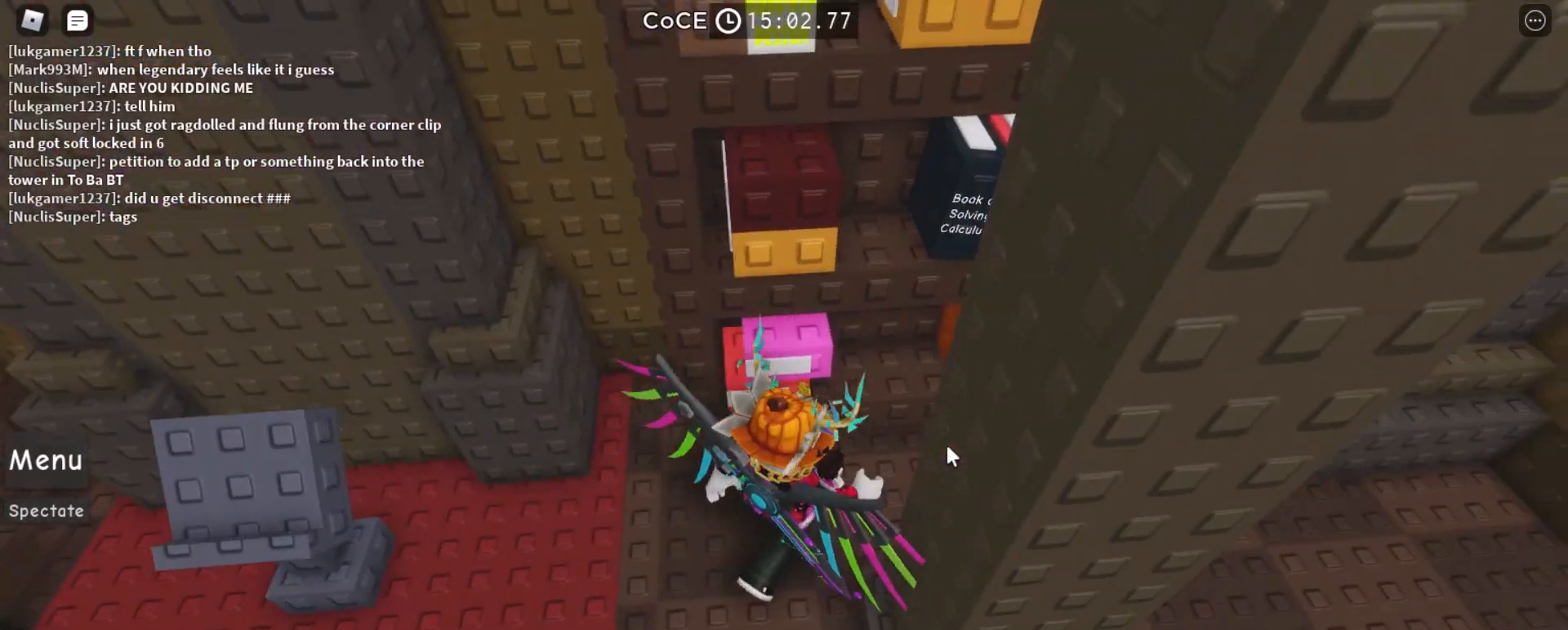
{"keys": [], "mouse": [], "events": [[300, "mouse_right", "up"]]}
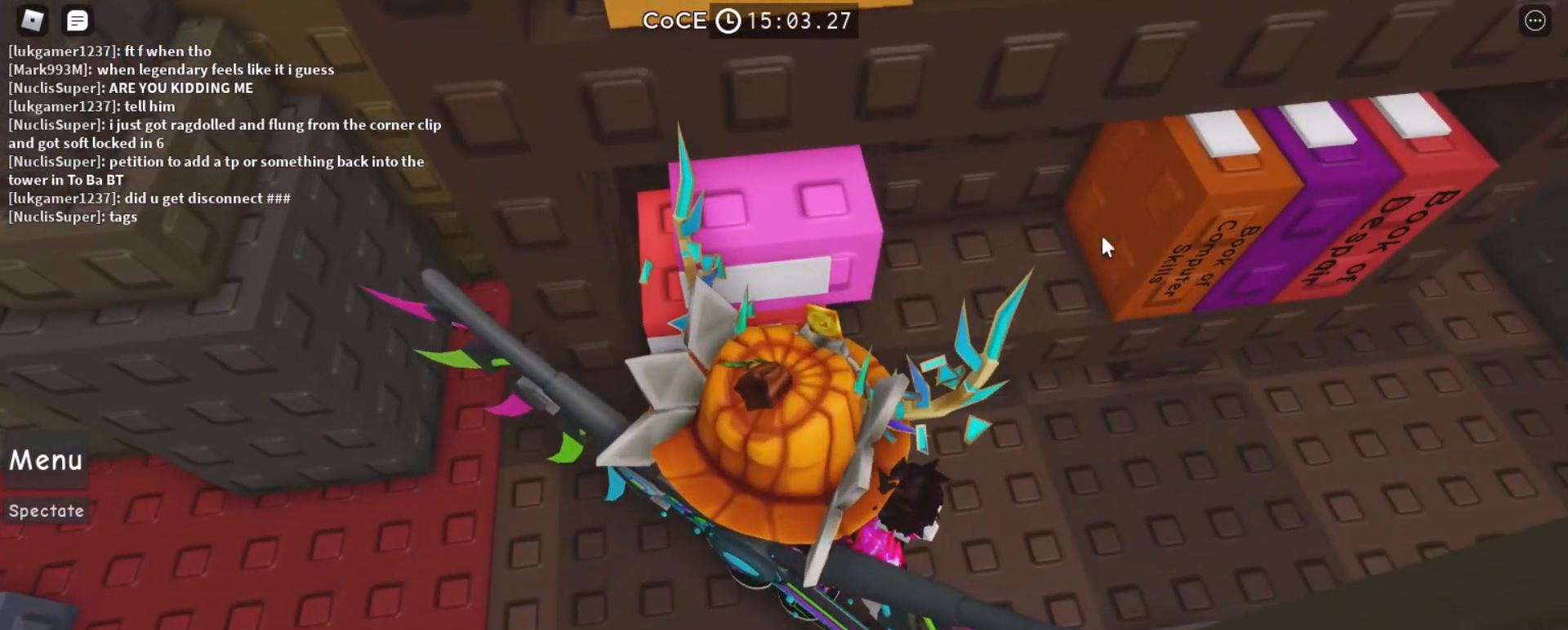
{"keys": [], "mouse": [], "events": []}
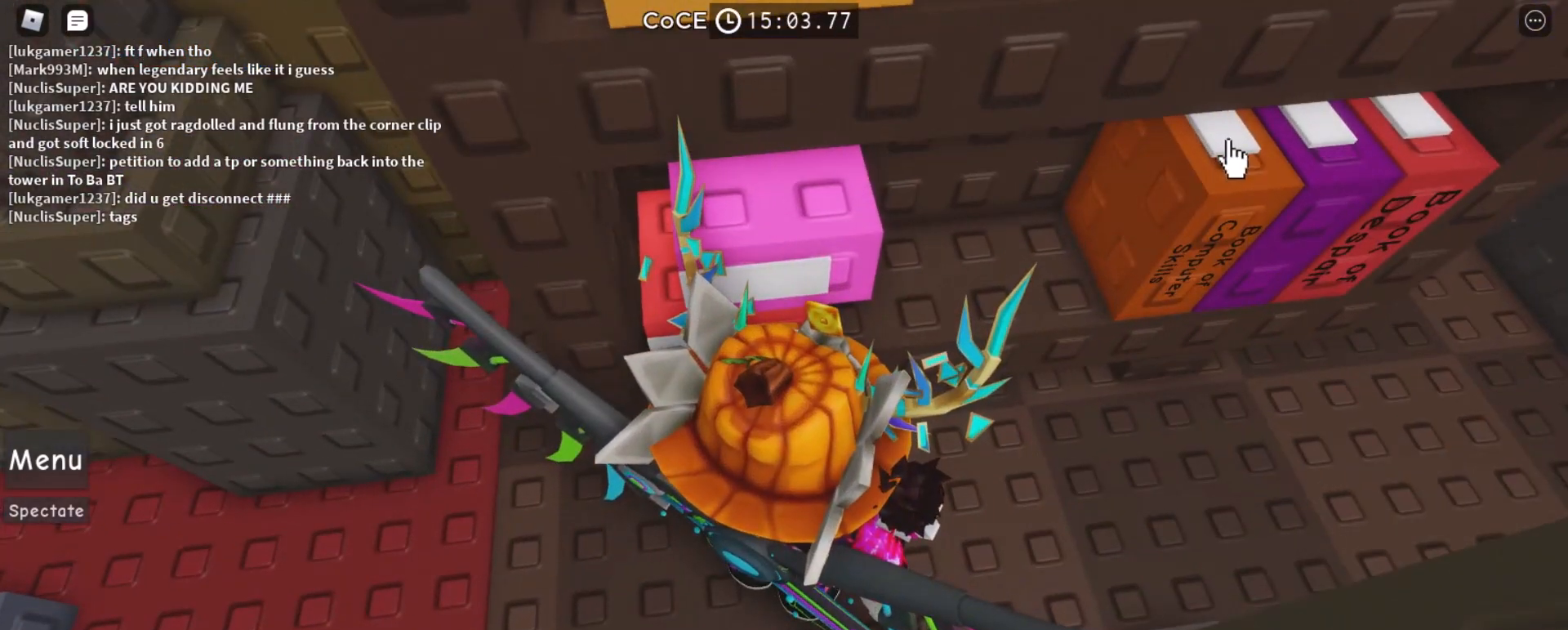
{"keys": ["w"], "mouse": ["right"], "events": [[333, "mouse_right", "down"], [333, "w", "down"]]}
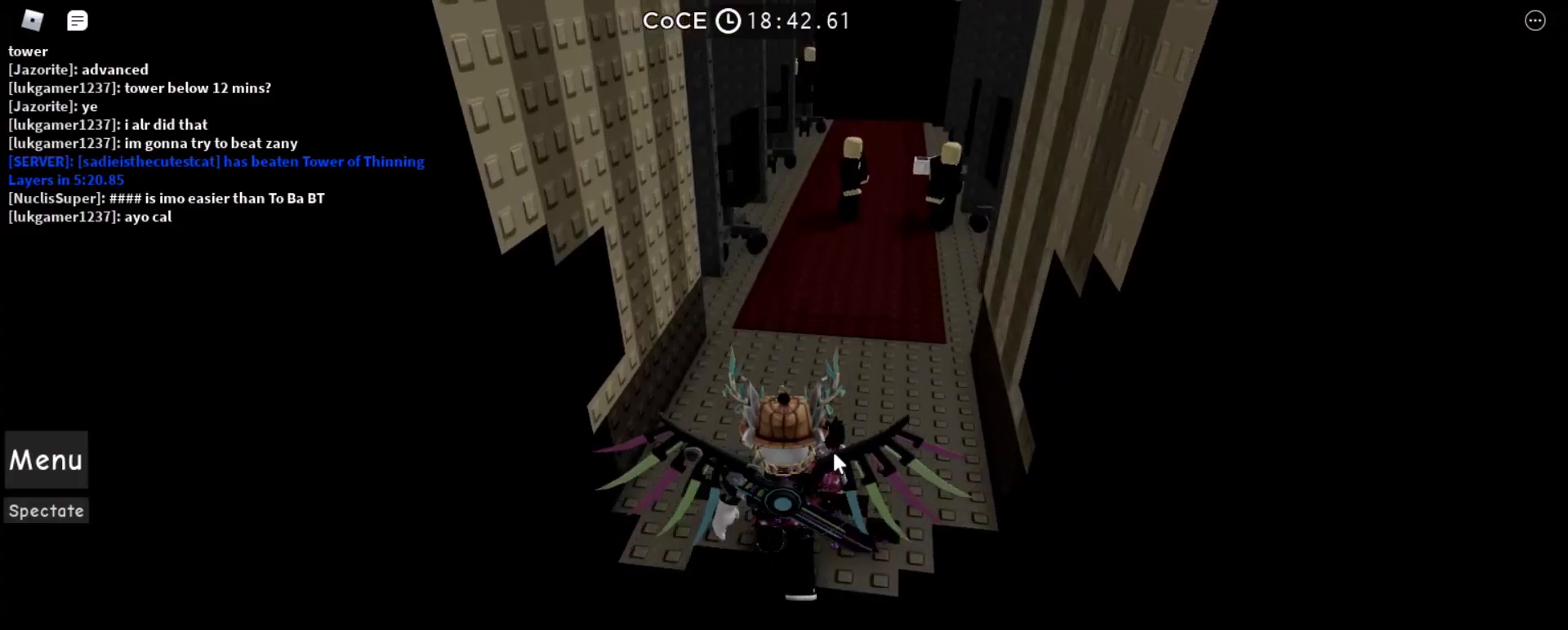
{"keys": ["d", "w"], "mouse": ["right"], "events": [[333, "d", "down"]]}
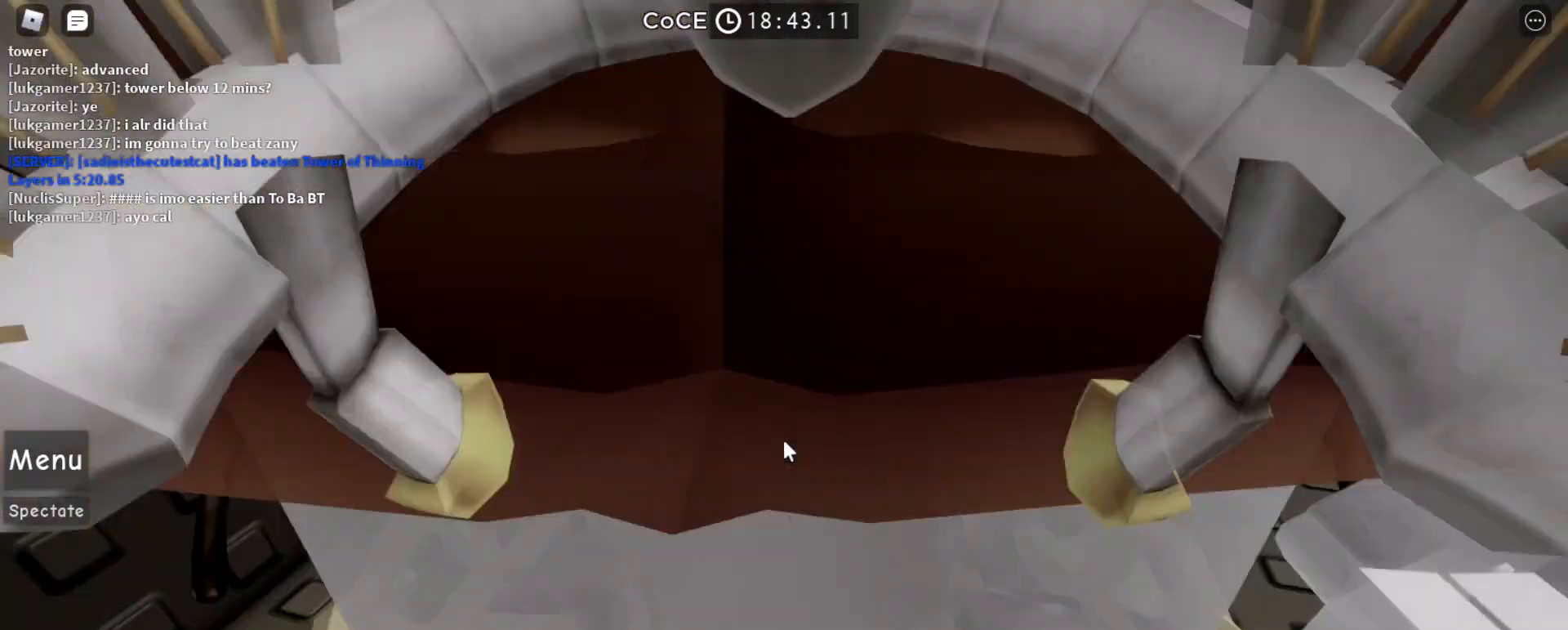
{"keys": [], "mouse": ["right"], "events": [[67, "d", "up"], [300, "w", "up"]]}
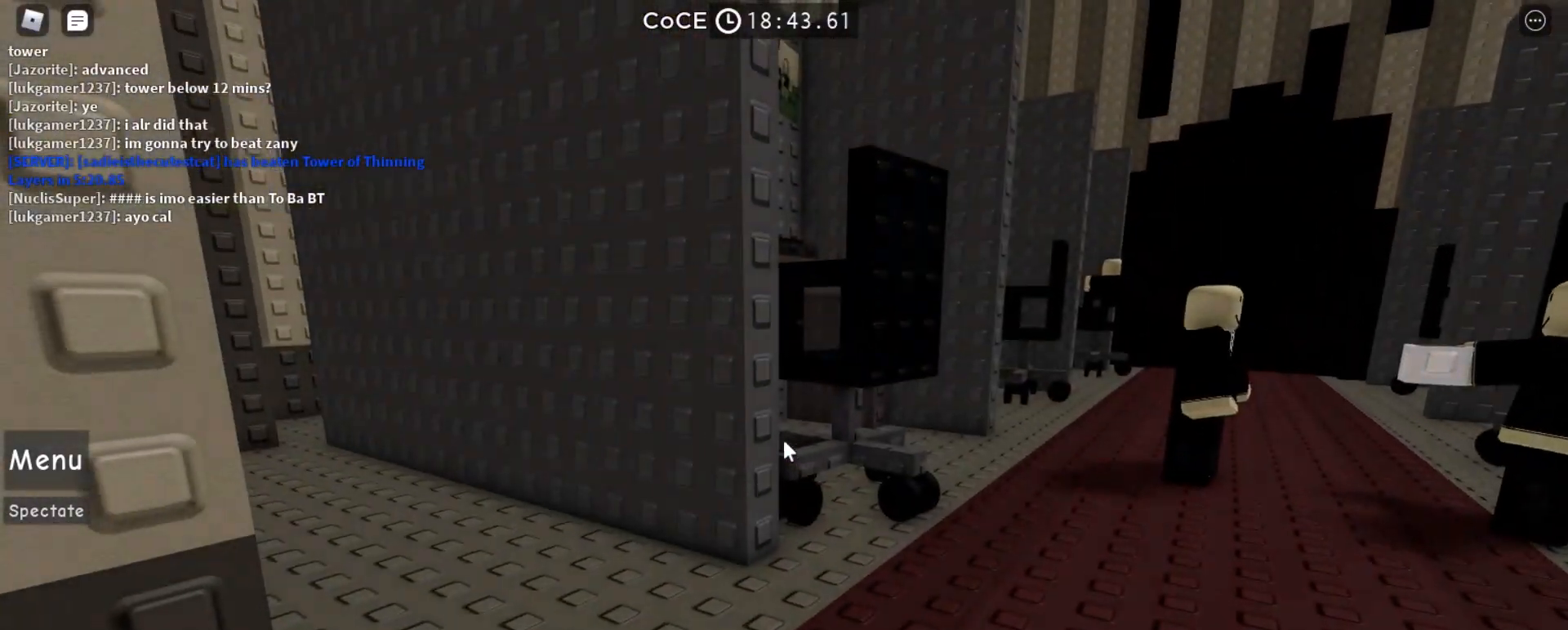
{"keys": [], "mouse": ["right"], "events": [[33, "w", "down"], [67, "d", "down"], [200, "d", "up"], [233, "w", "up"], [267, "mouse_right", "up"], [400, "mouse_right", "down"]]}
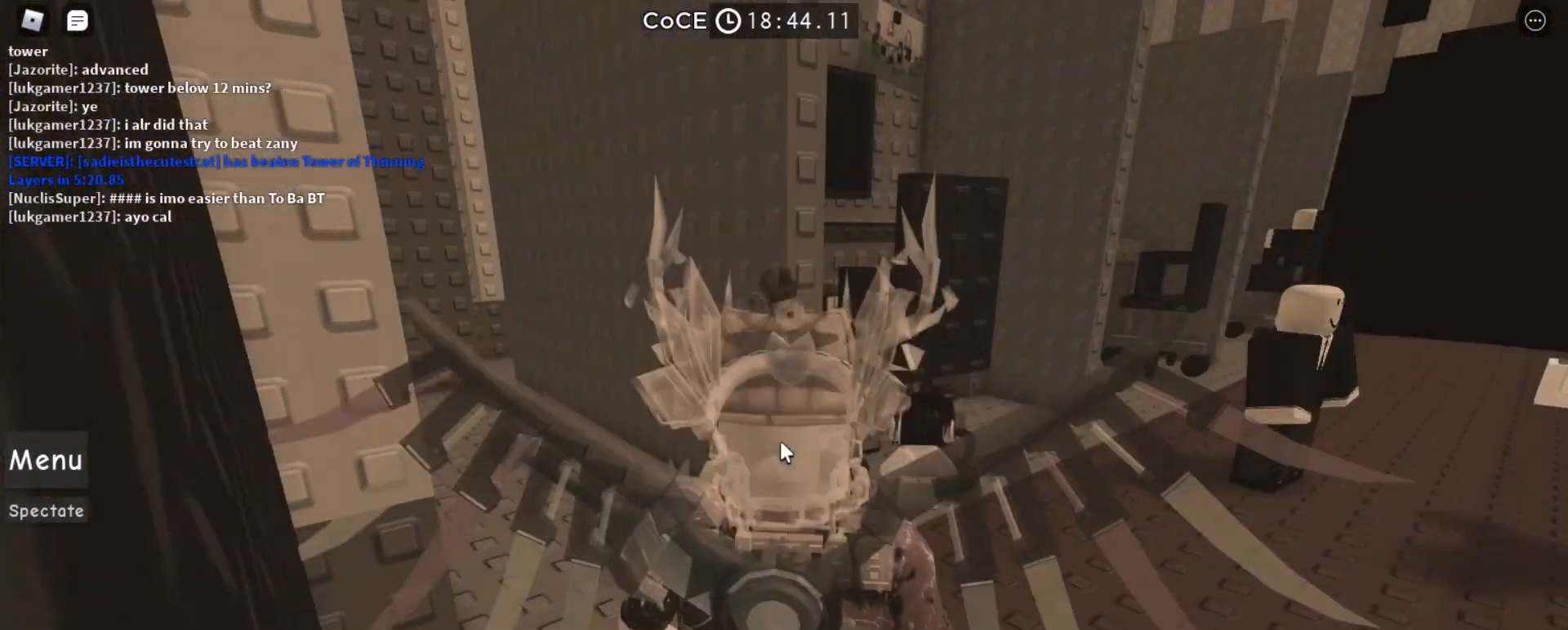
{"keys": [], "mouse": ["right"], "events": [[33, "w", "down"], [167, "w", "up"]]}
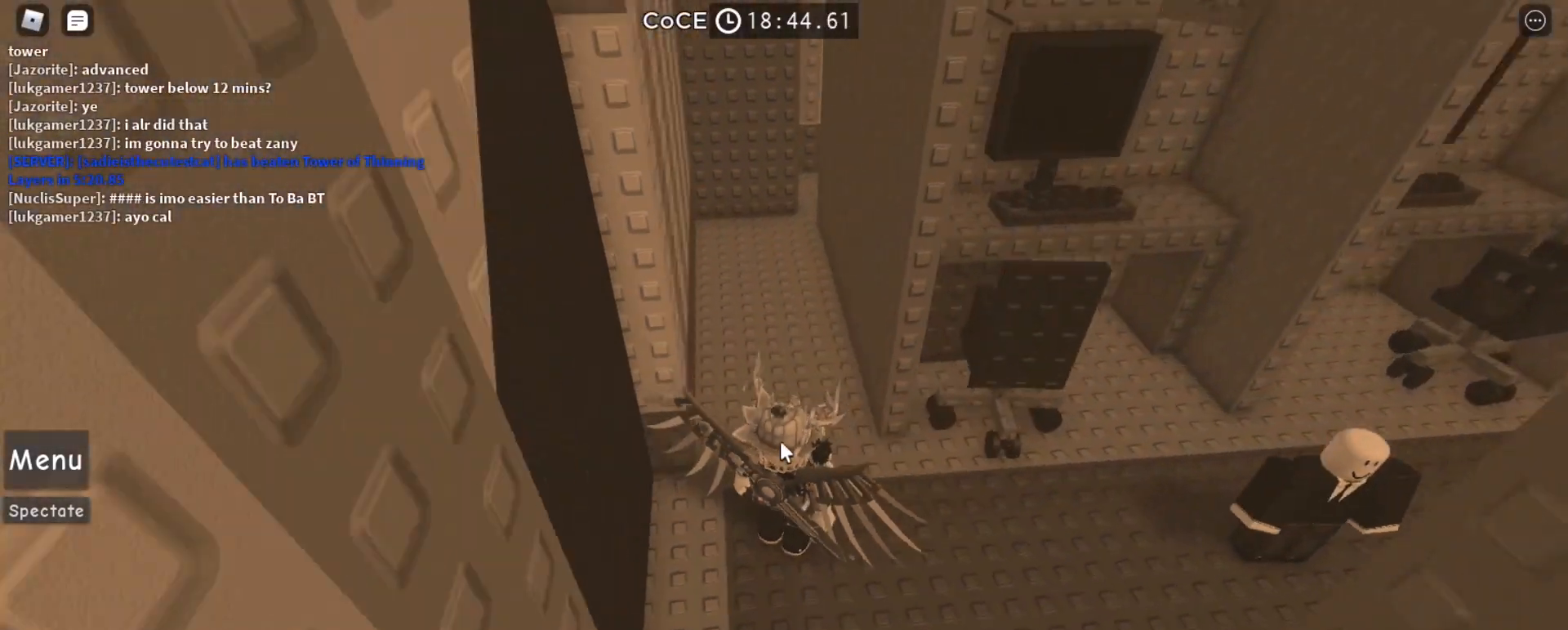
{"keys": [], "mouse": ["right"], "events": [[67, "d", "down"], [67, "w", "down"], [167, "d", "up"], [167, "w", "up"]]}
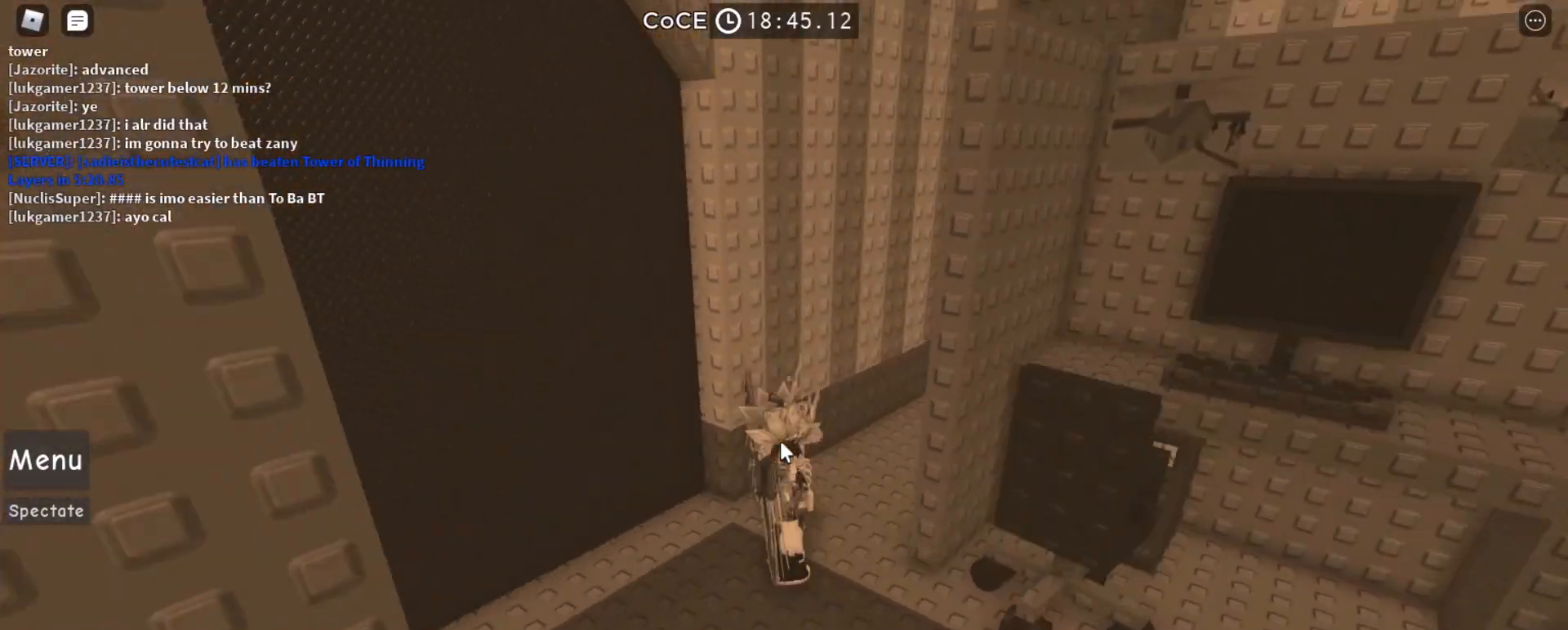
{"keys": [], "mouse": ["right"], "events": []}
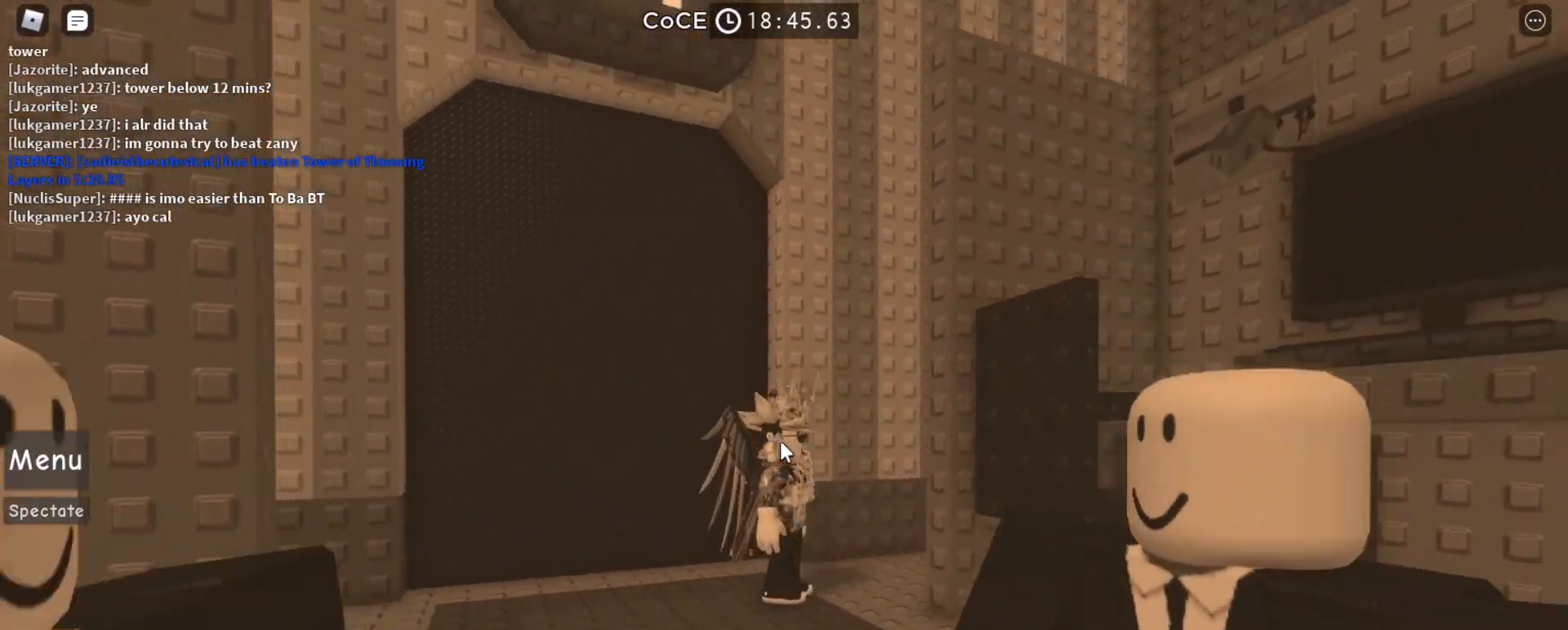
{"keys": [], "mouse": [], "events": [[267, "mouse_right", "up"]]}
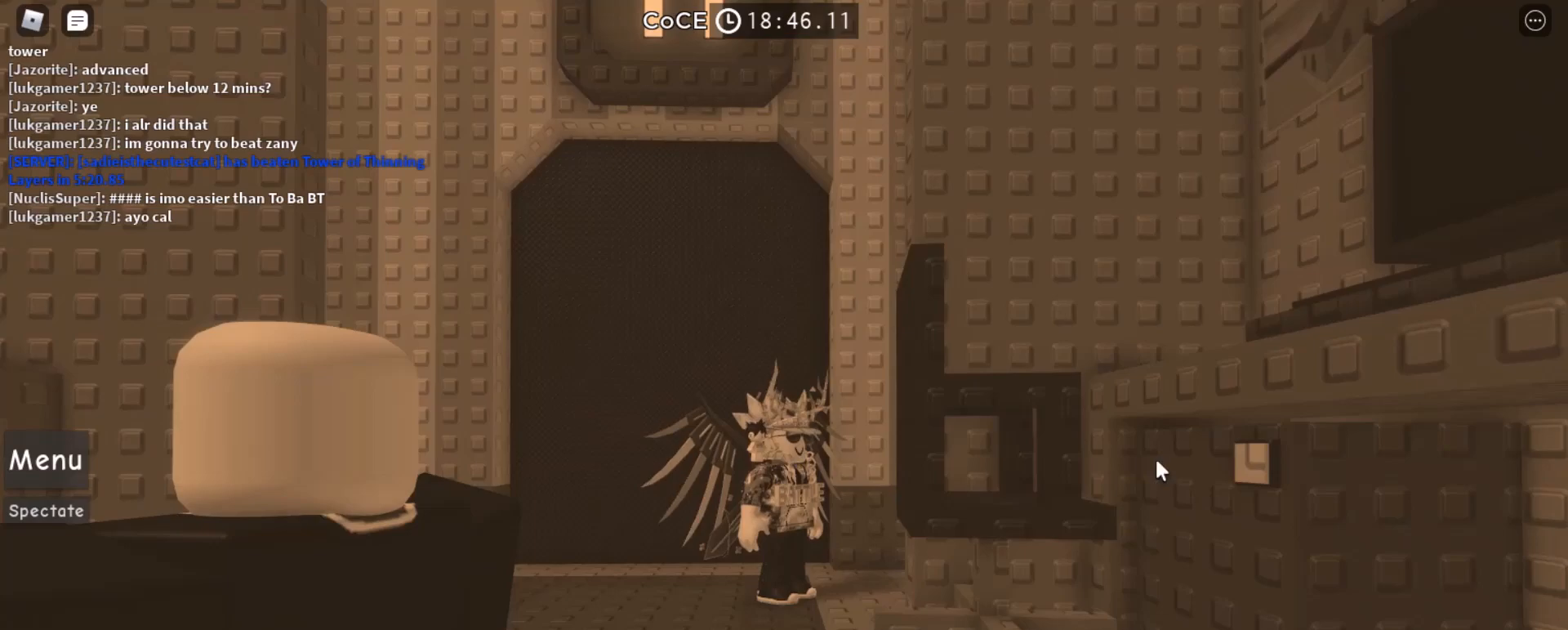
{"keys": [], "mouse": [], "events": []}
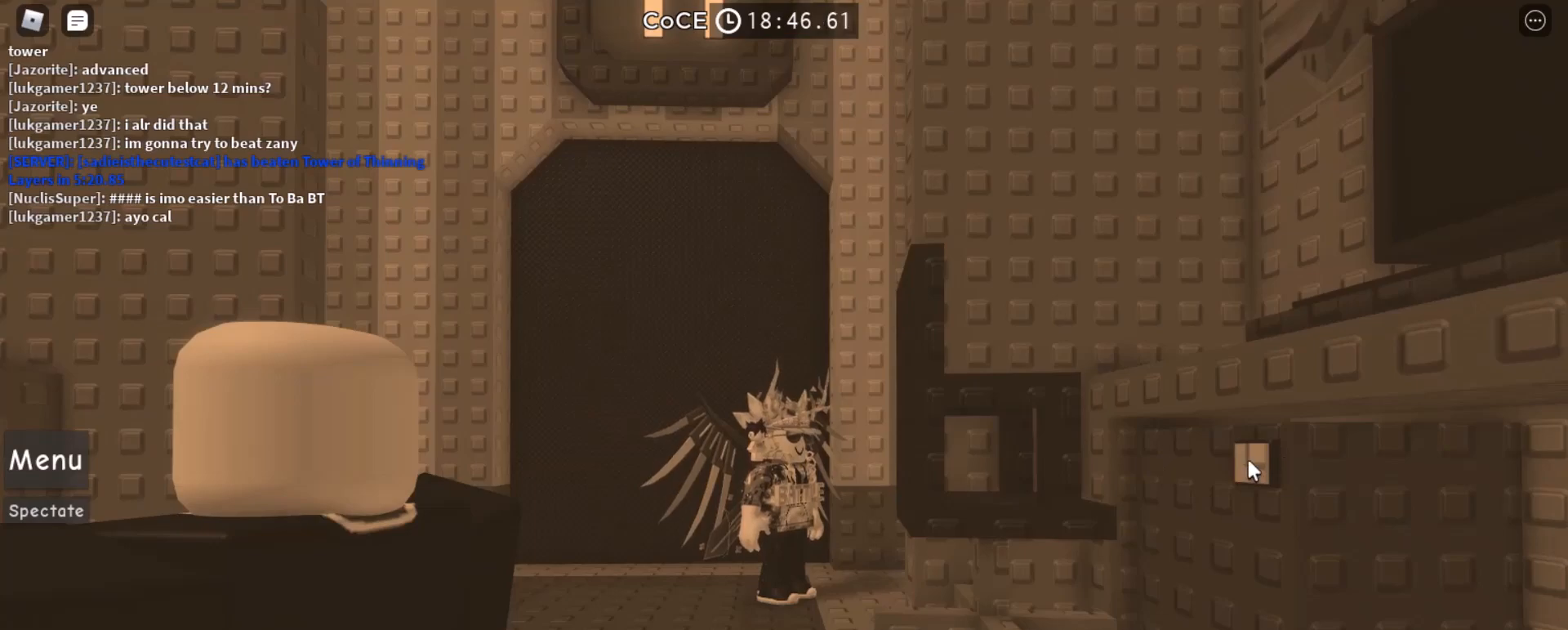
{"keys": ["w"], "mouse": ["right"], "events": [[200, "d", "down"], [300, "mouse_right", "down"], [300, "w", "down"], [400, "d", "up"]]}
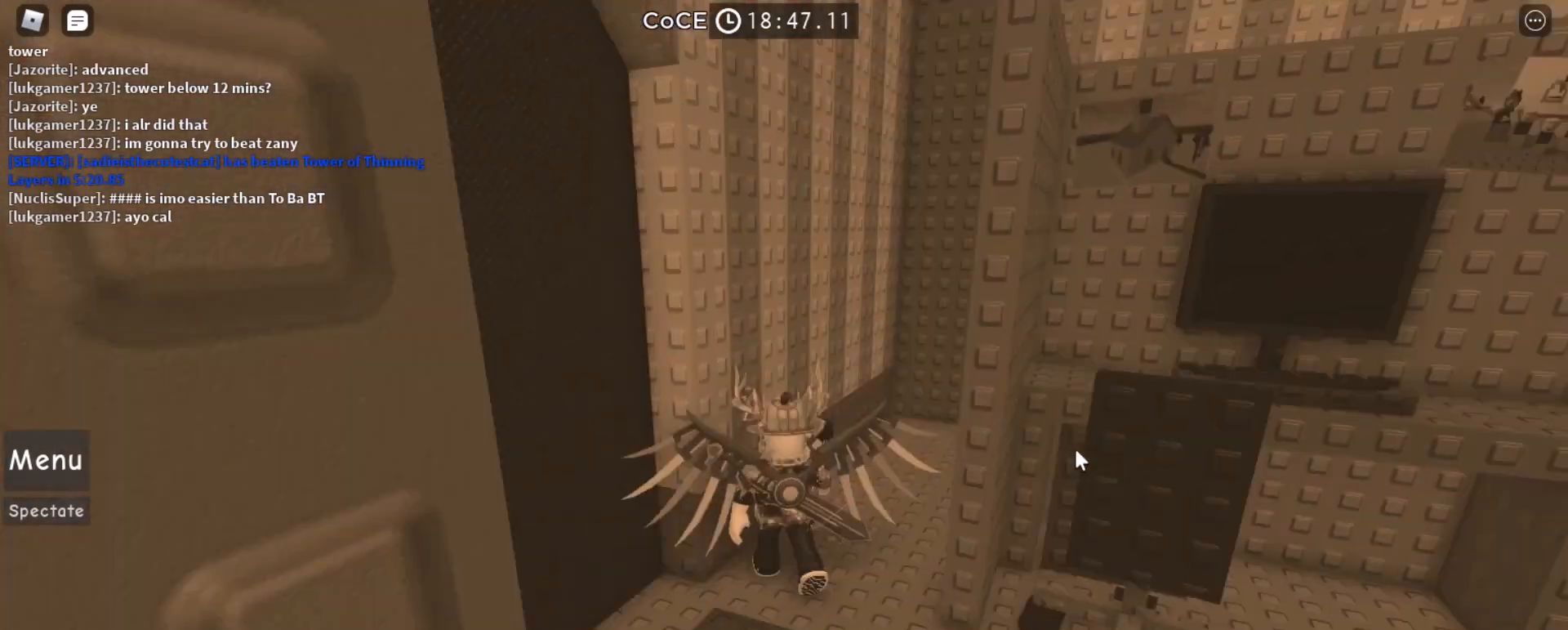
{"keys": ["w"], "mouse": ["right"], "events": []}
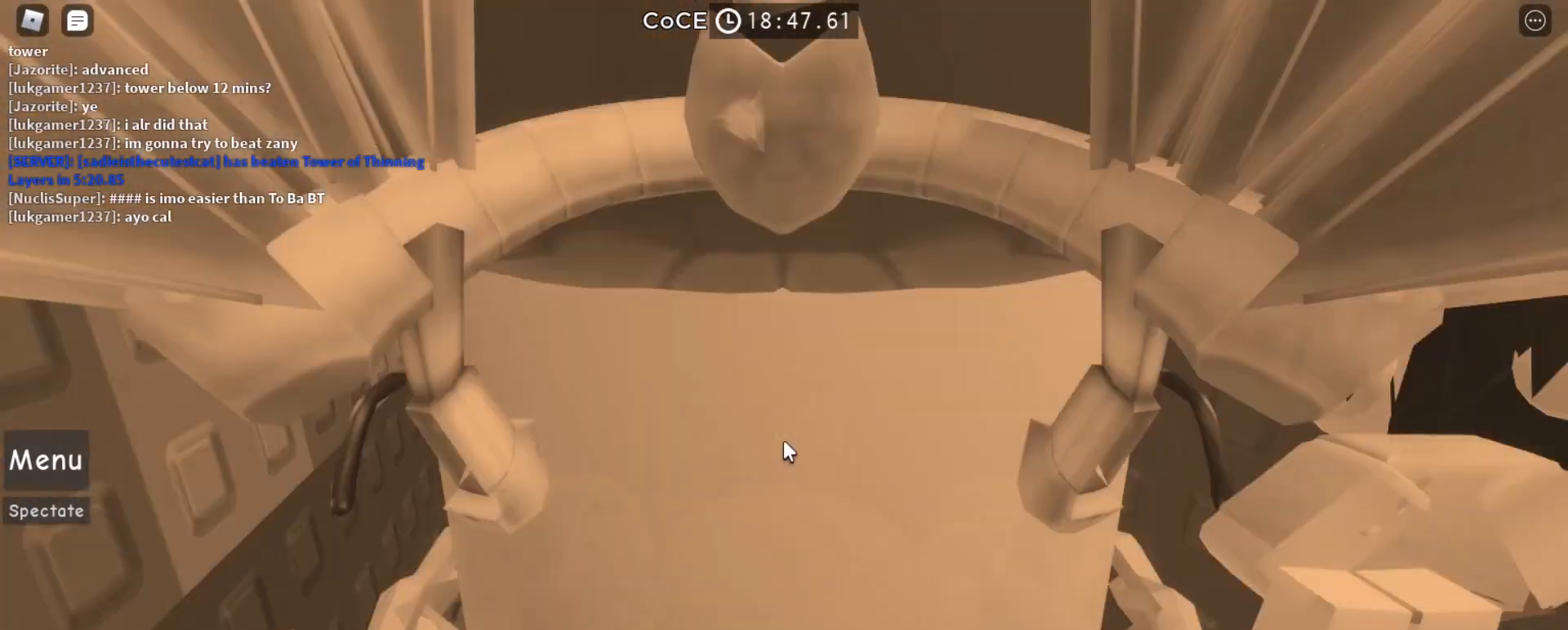
{"keys": ["a", "w"], "mouse": ["right"], "events": [[33, "a", "down"]]}
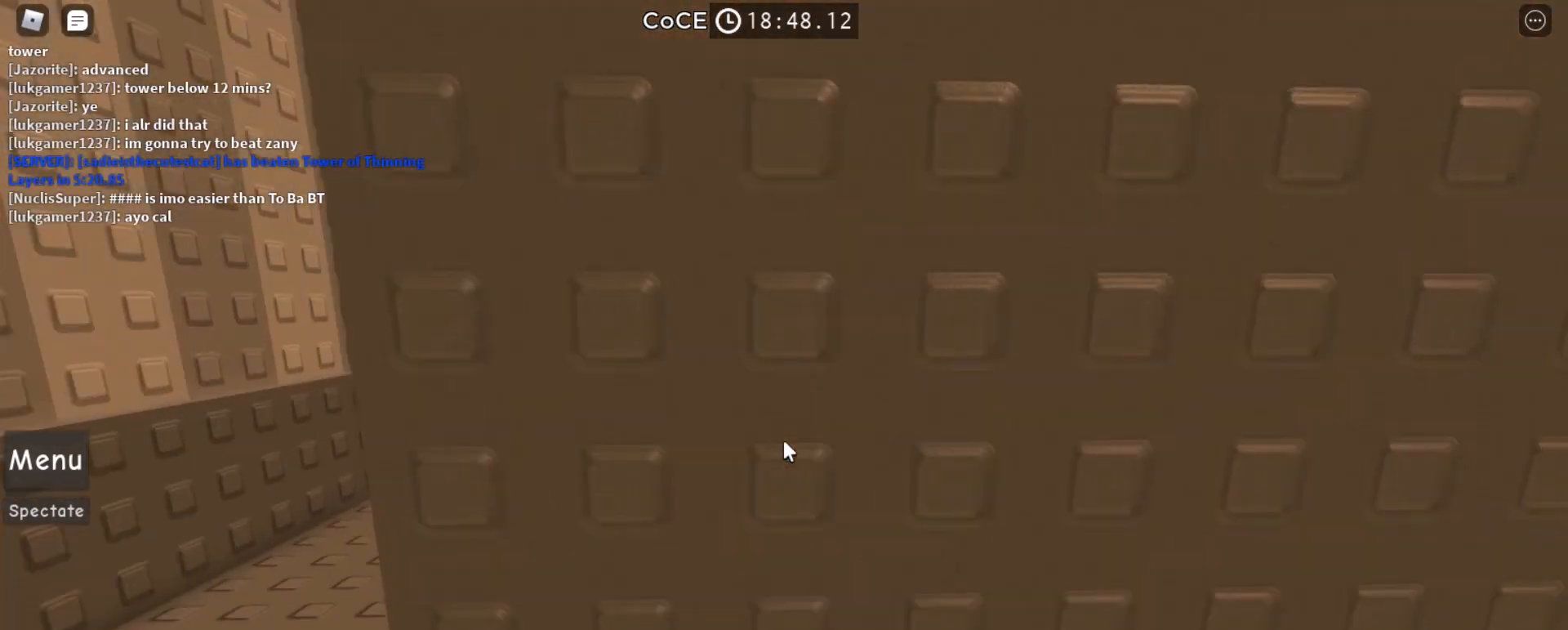
{"keys": ["a", "w"], "mouse": ["right"], "events": [[167, "w", "up"], [500, "w", "down"]]}
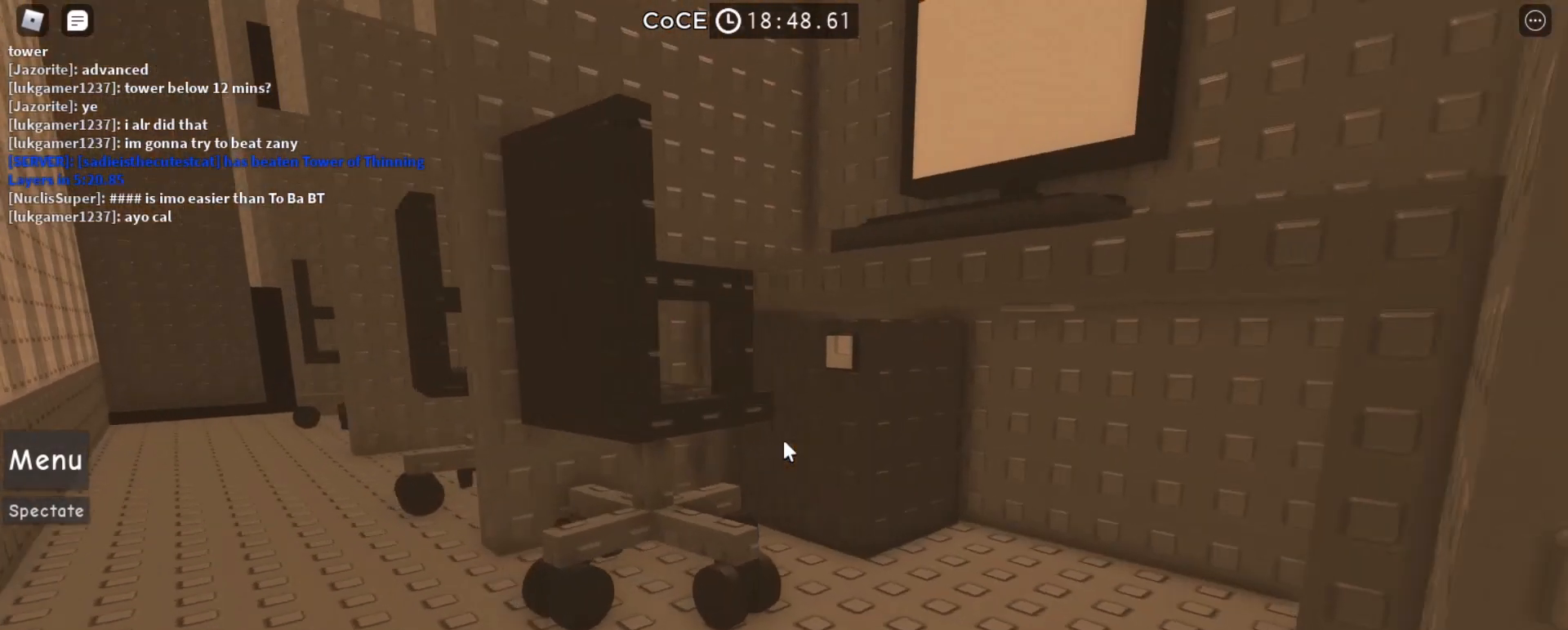
{"keys": ["w"], "mouse": ["right"], "events": [[133, "a", "up"], [200, "d", "down"], [300, "d", "up"], [400, "w", "up"], [500, "w", "down"]]}
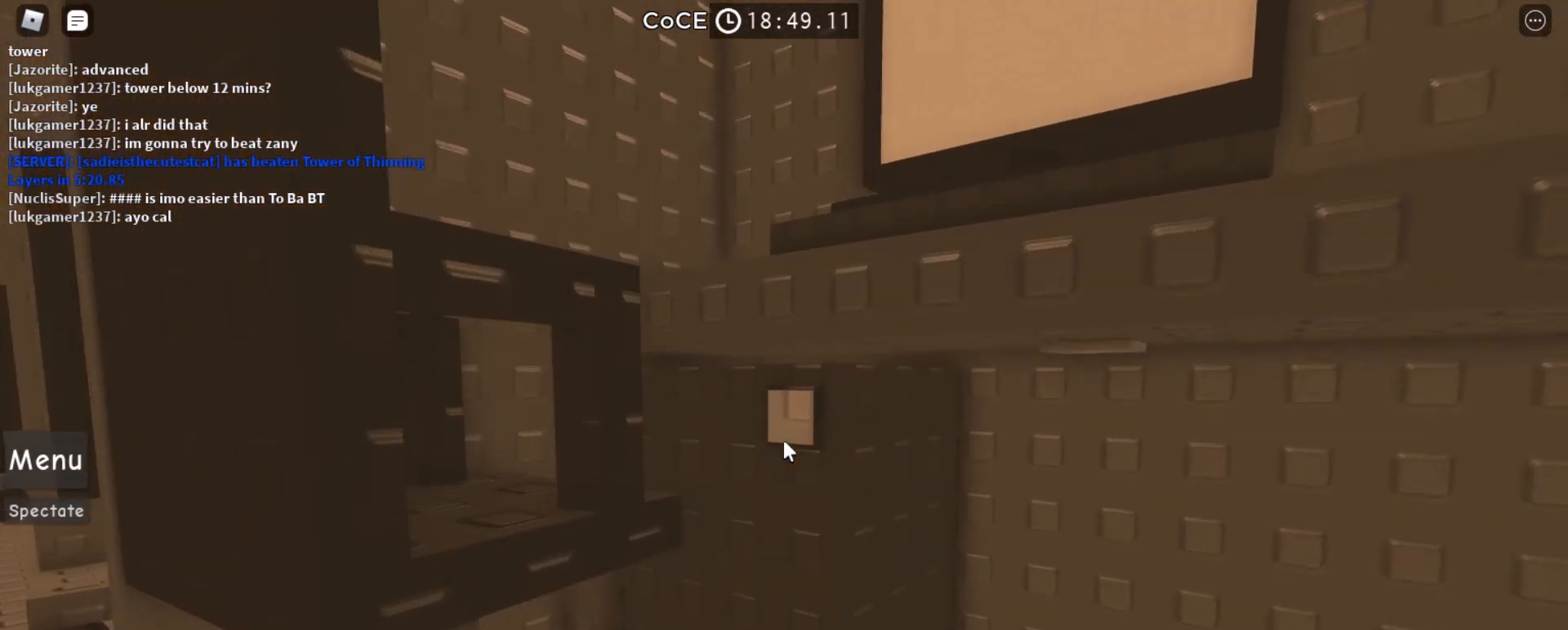
{"keys": [], "mouse": [], "events": [[100, "w", "up"], [500, "mouse_right", "up"]]}
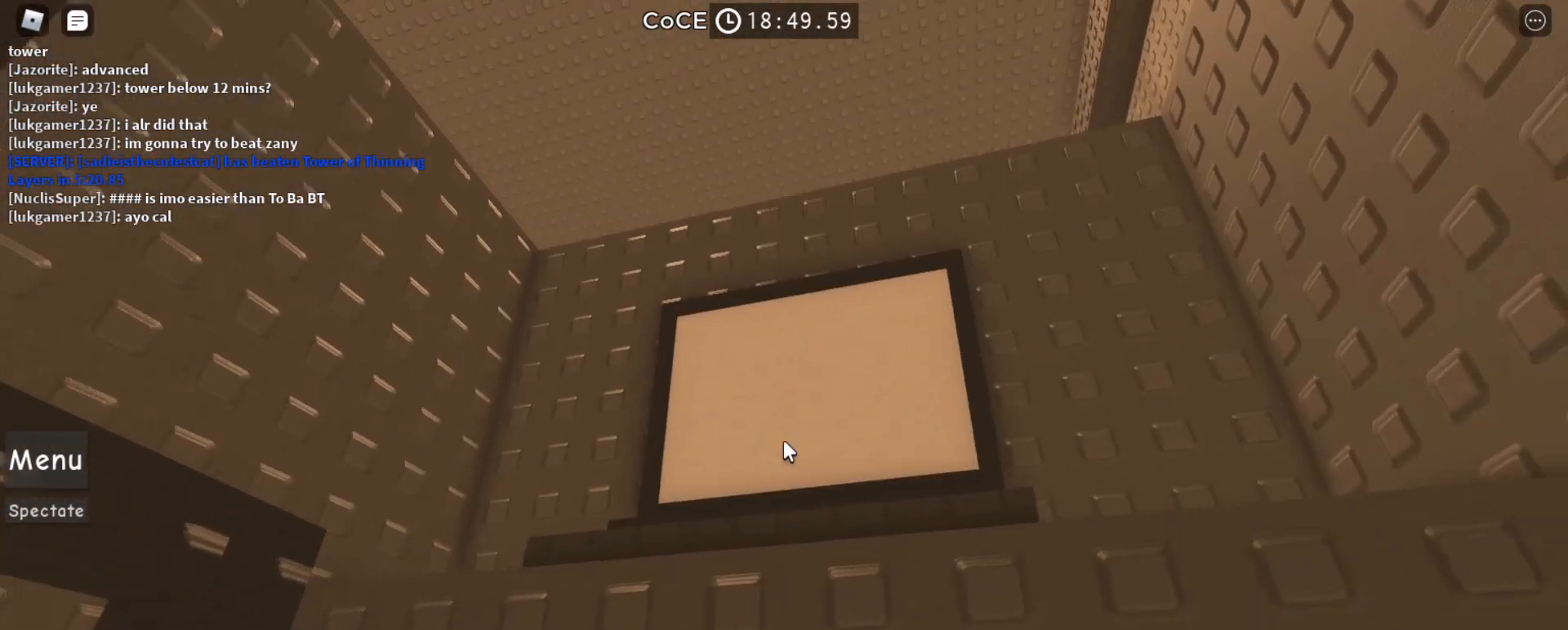
{"keys": ["w"], "mouse": ["right"], "events": [[133, "mouse_right", "down"], [467, "w", "down"]]}
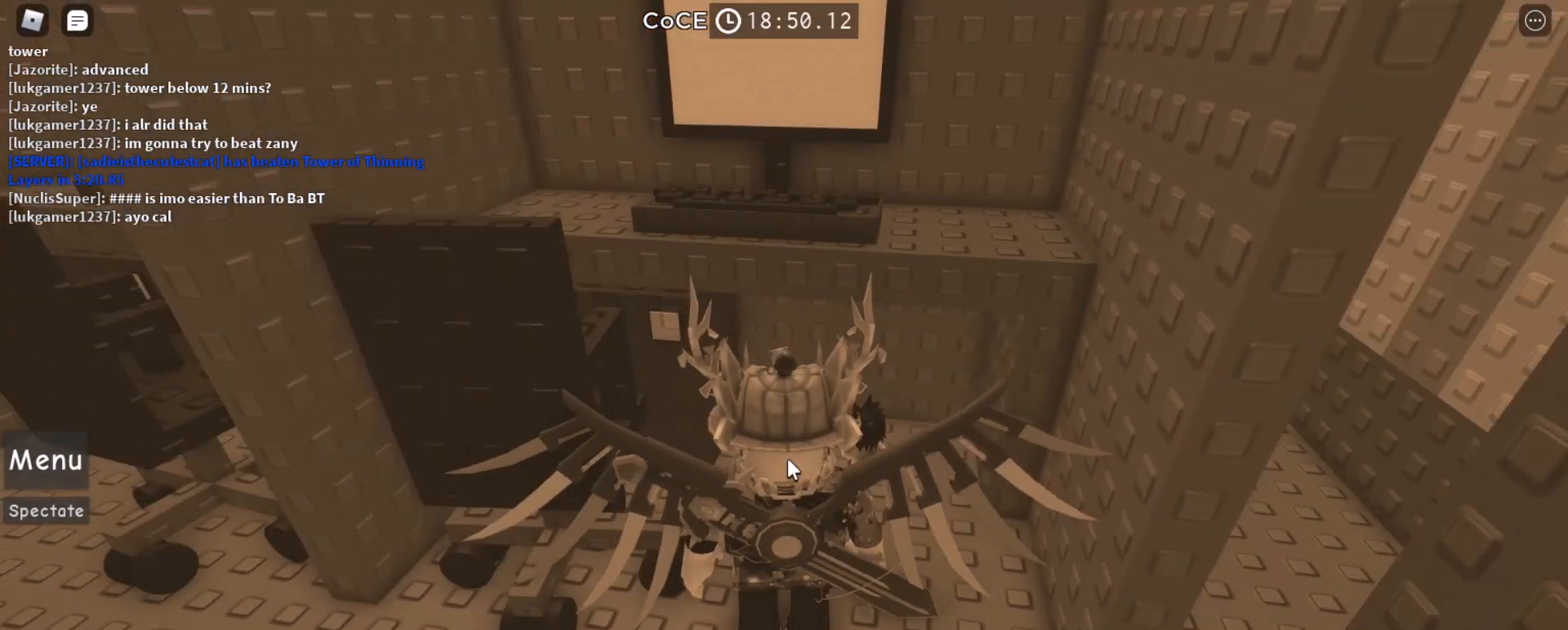
{"keys": [], "mouse": ["right"], "events": [[100, "w", "up"]]}
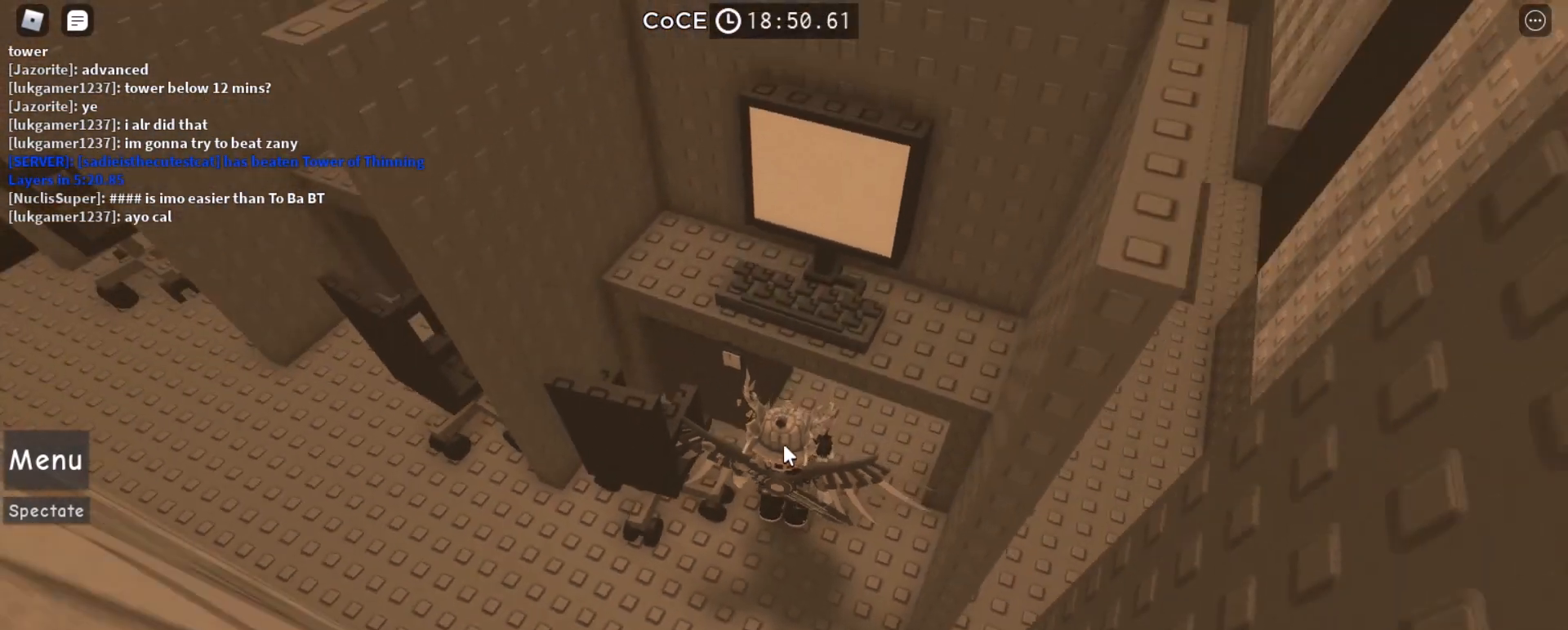
{"keys": [], "mouse": ["right"], "events": []}
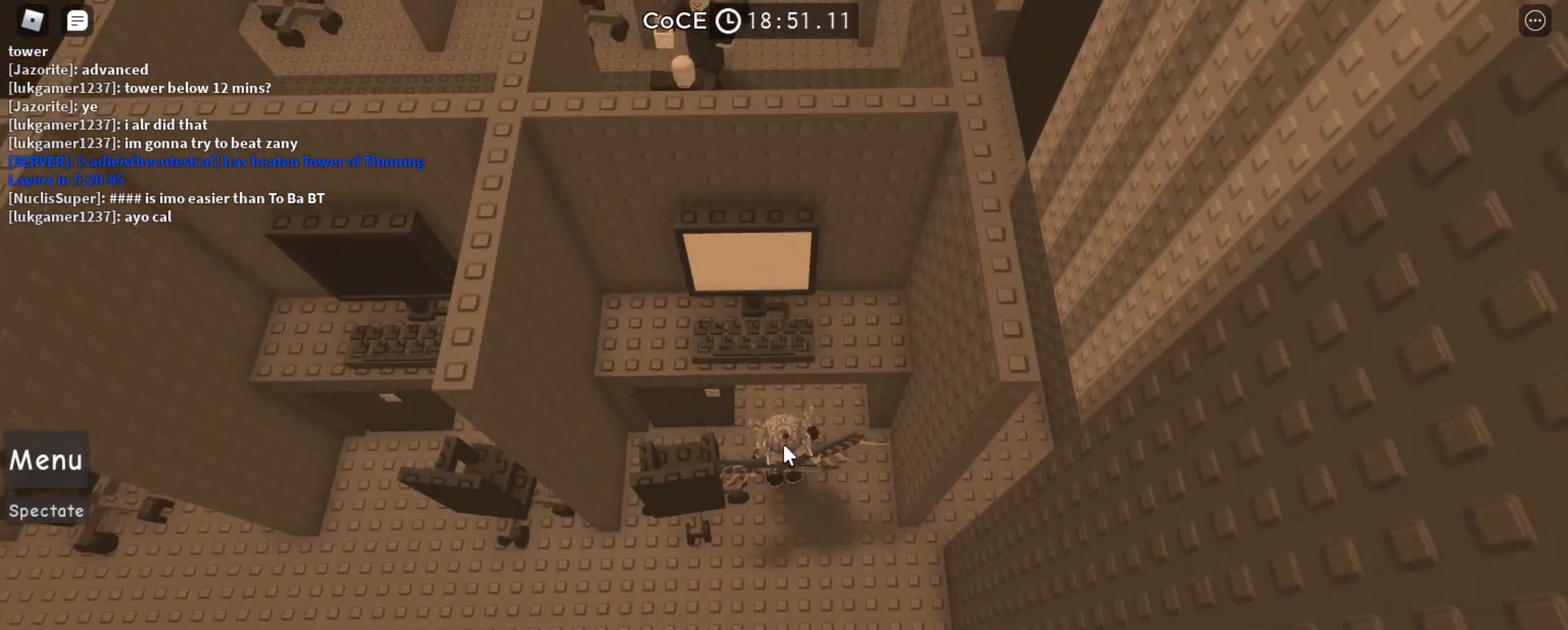
{"keys": [], "mouse": [], "events": [[33, "mouse_right", "up"]]}
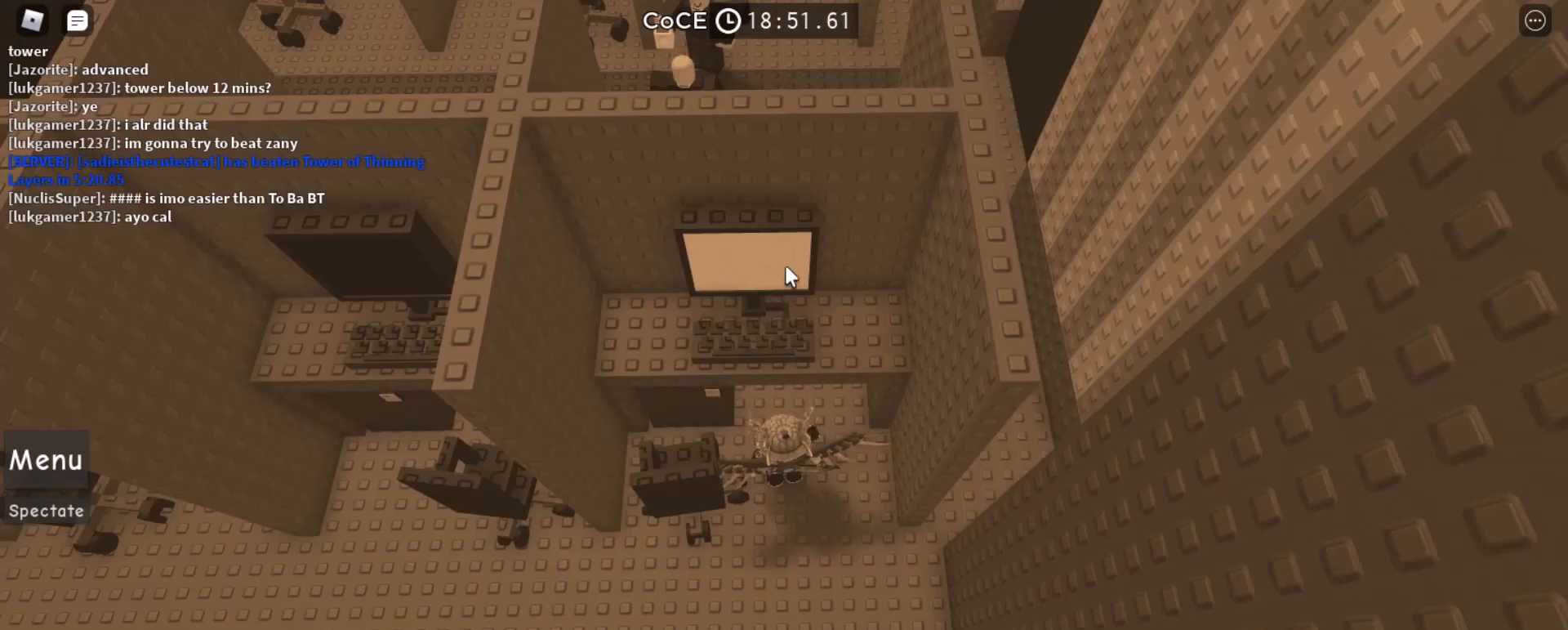
{"keys": [], "mouse": ["right"], "events": [[433, "mouse_right", "down"]]}
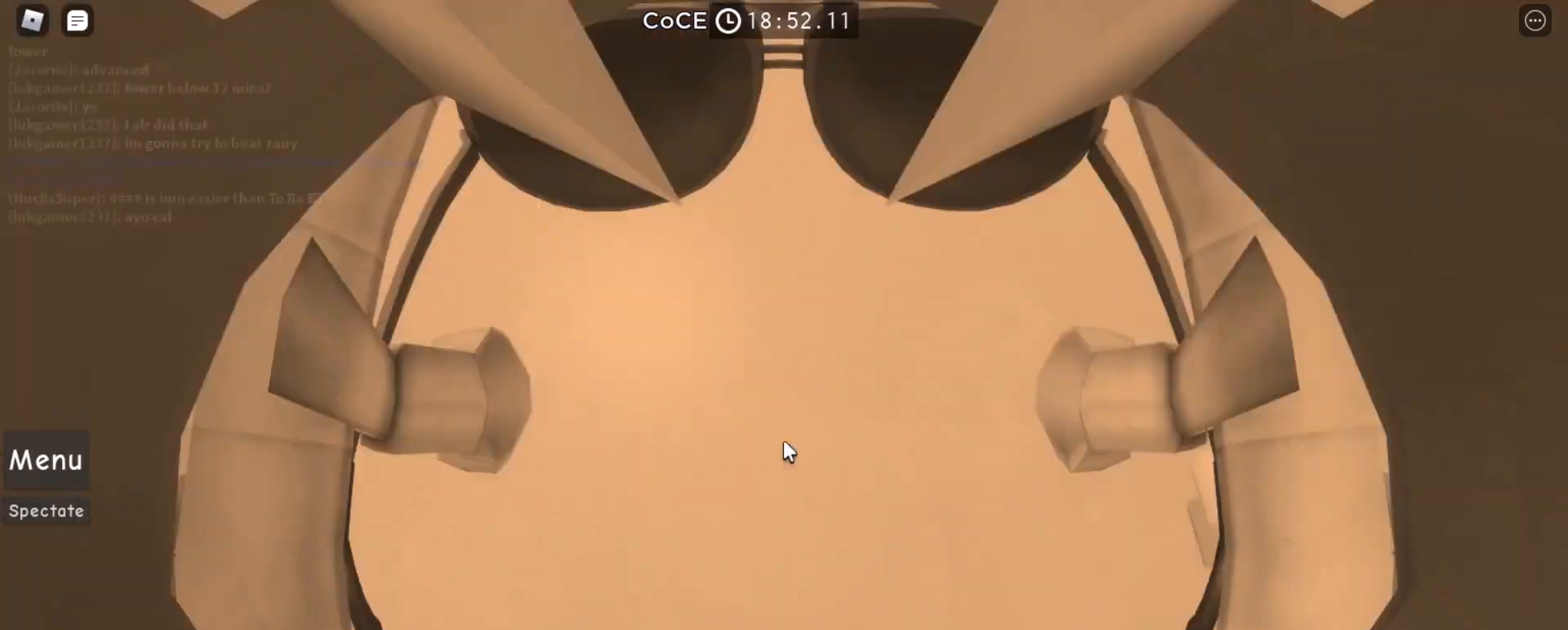
{"keys": [], "mouse": ["right"], "events": [[200, "a", "down"], [300, "a", "up"]]}
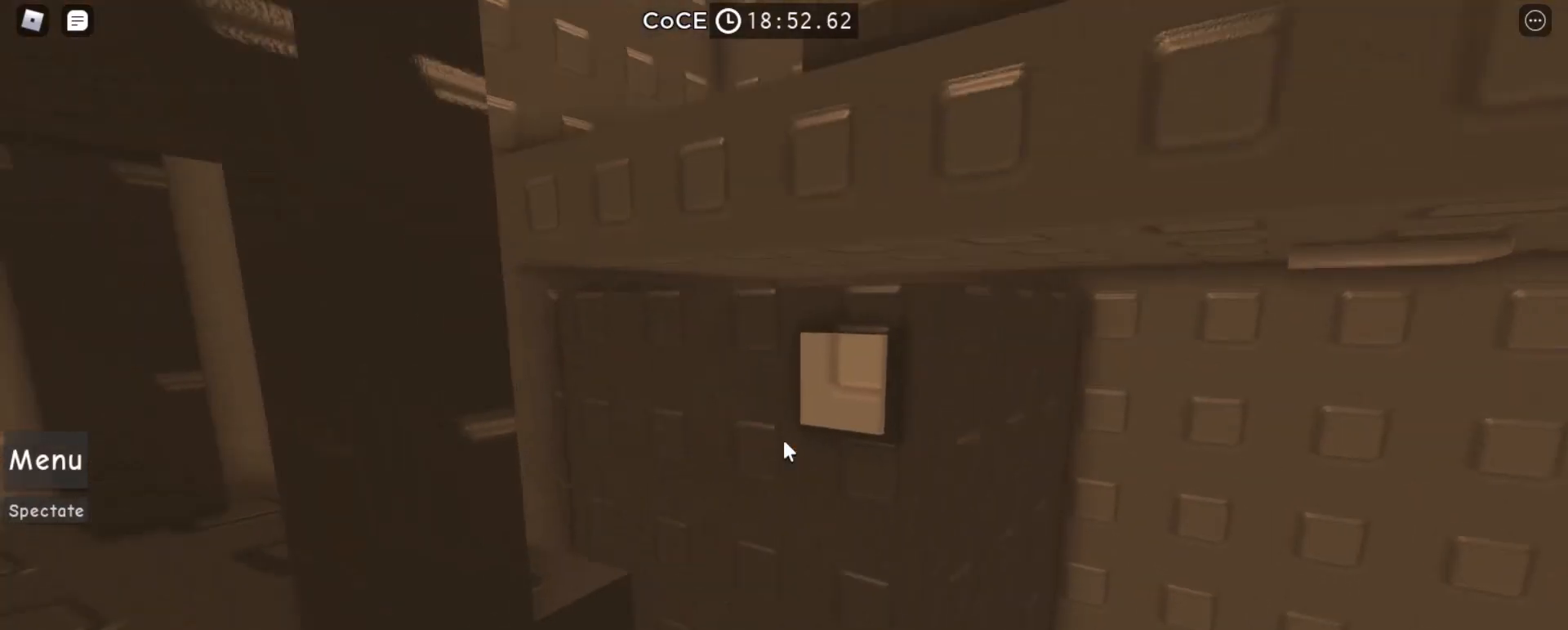
{"keys": [], "mouse": ["right"], "events": []}
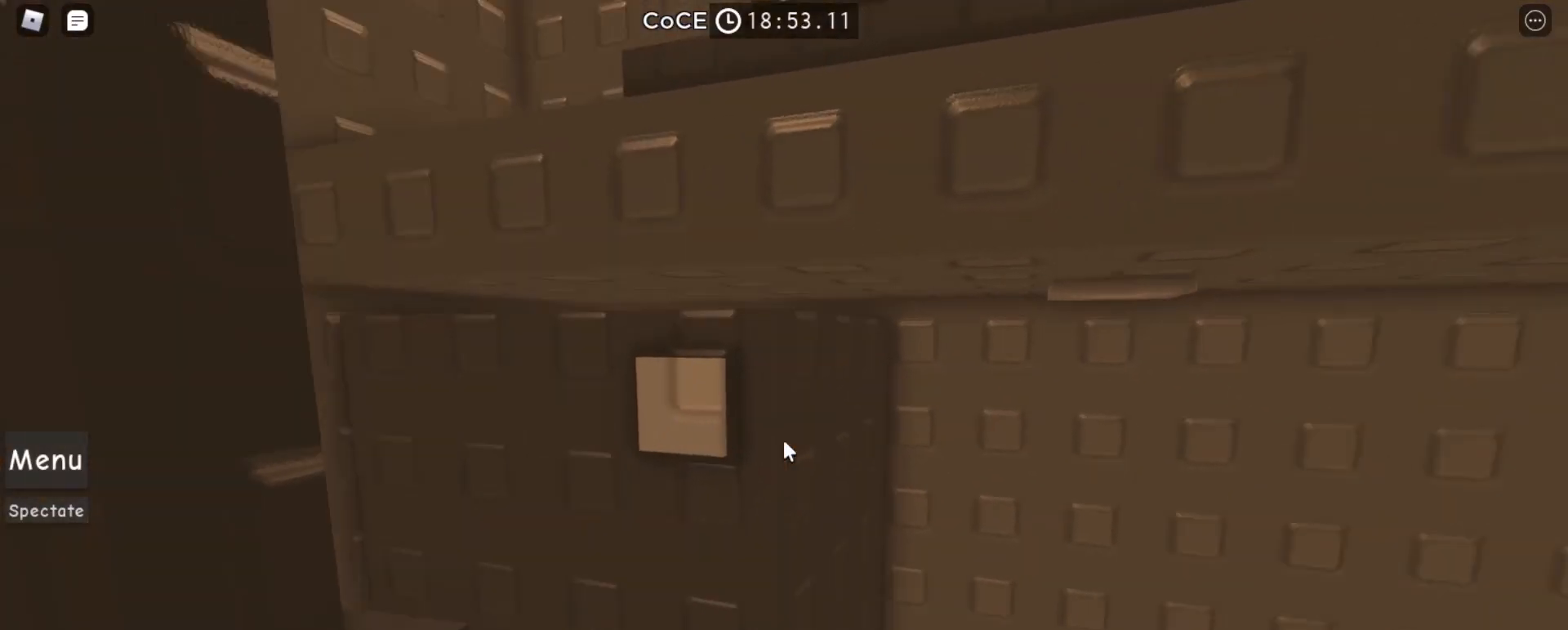
{"keys": [], "mouse": ["right"], "events": [[33, "space", "down"], [100, "w", "down"], [167, "space", "up"], [300, "w", "up"]]}
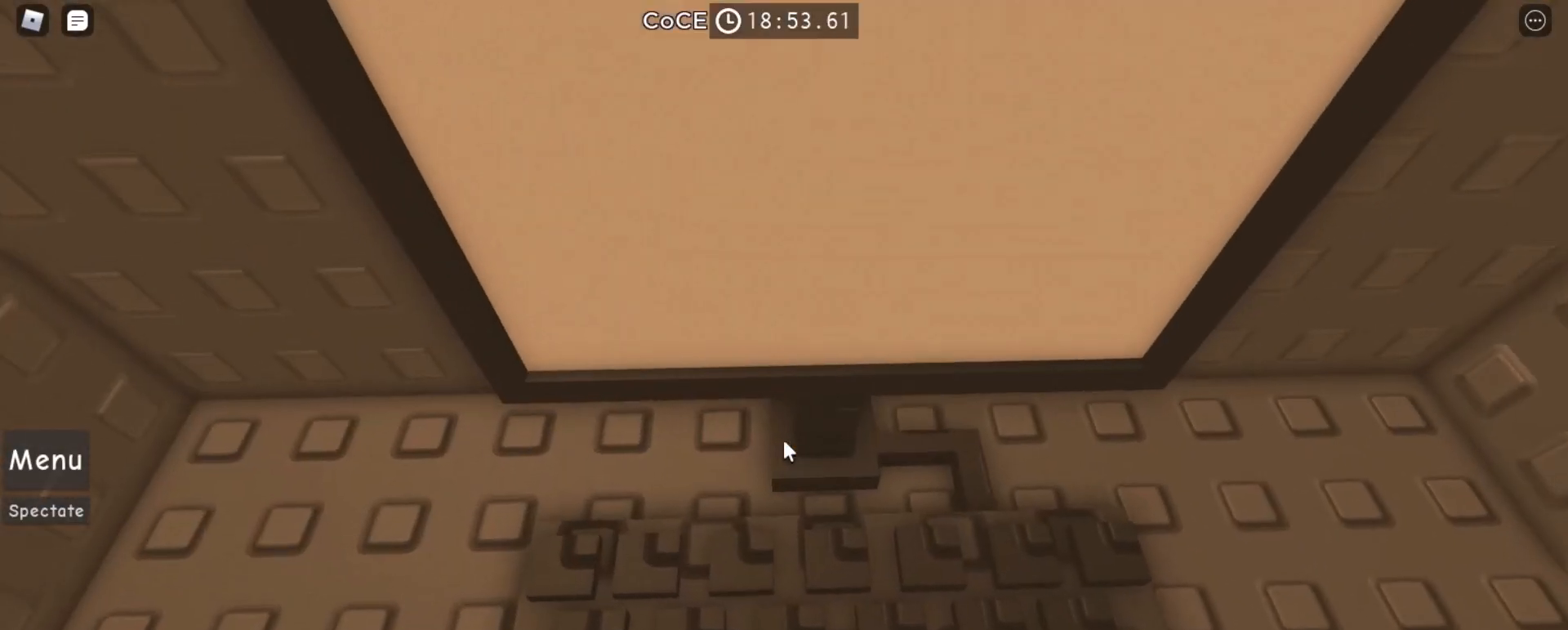
{"keys": [], "mouse": ["right"], "events": [[233, "d", "down"], [233, "w", "down"], [267, "d", "up"], [300, "w", "up"]]}